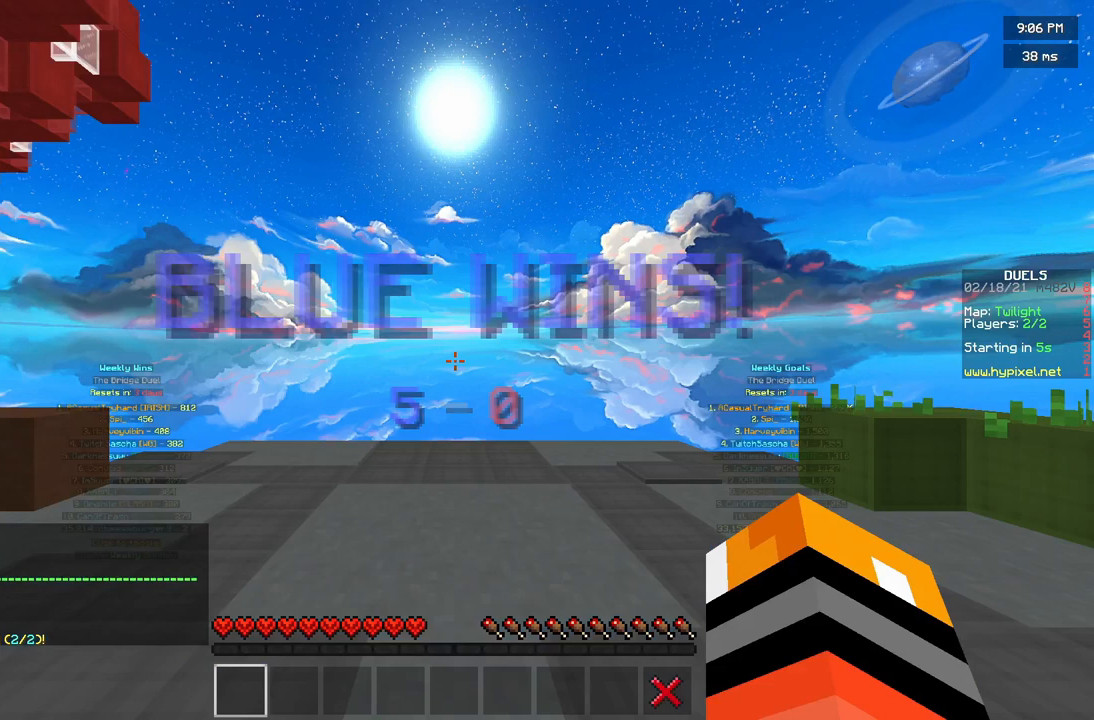
Gameplay with keyboard and mouse; each line is a JSON object with the keys and mouse buttons held at the frame after it. "events" lists presses ("down") and releases ("up") of "a", "d", "s", "w", "mouse_left" and "mouse_right" between this image and that frame as [ms after this image, input, new state], when the widget could be followed in between. "mouse_left", "mouse_right" = the "left", "right" buttons of the "mouse" list. No other keys are recorded. Fast repeated clicks can show as one long hold. Mouse movement is not recorded.
{"keys": [], "mouse": [], "events": []}
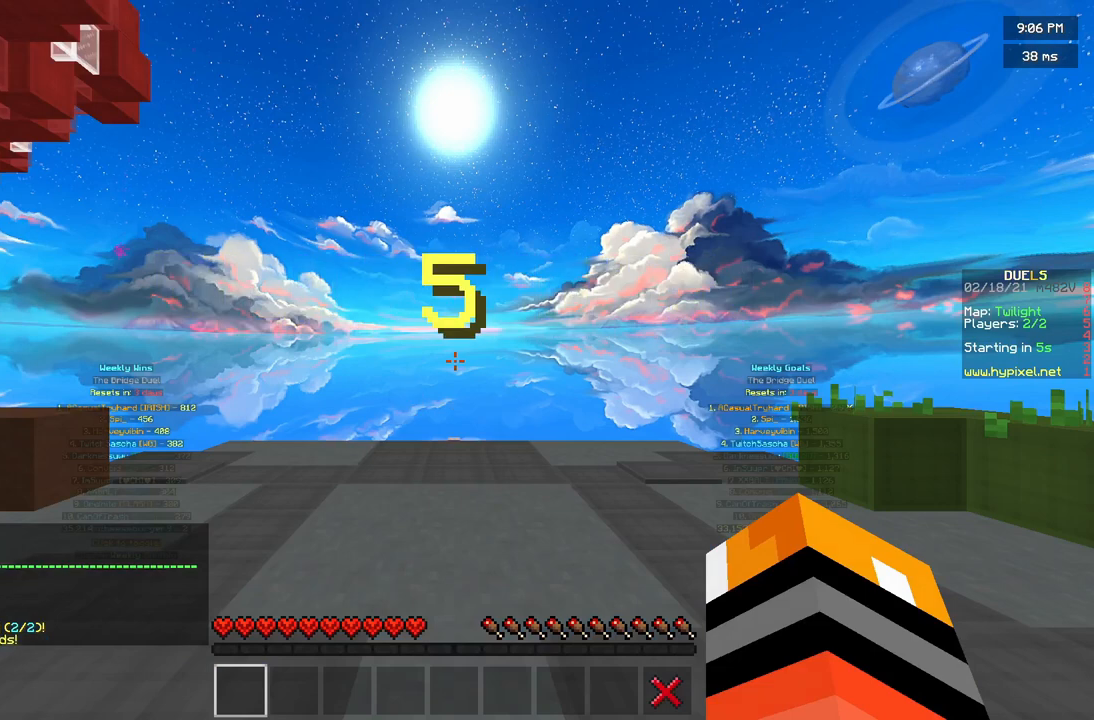
{"keys": [], "mouse": [], "events": []}
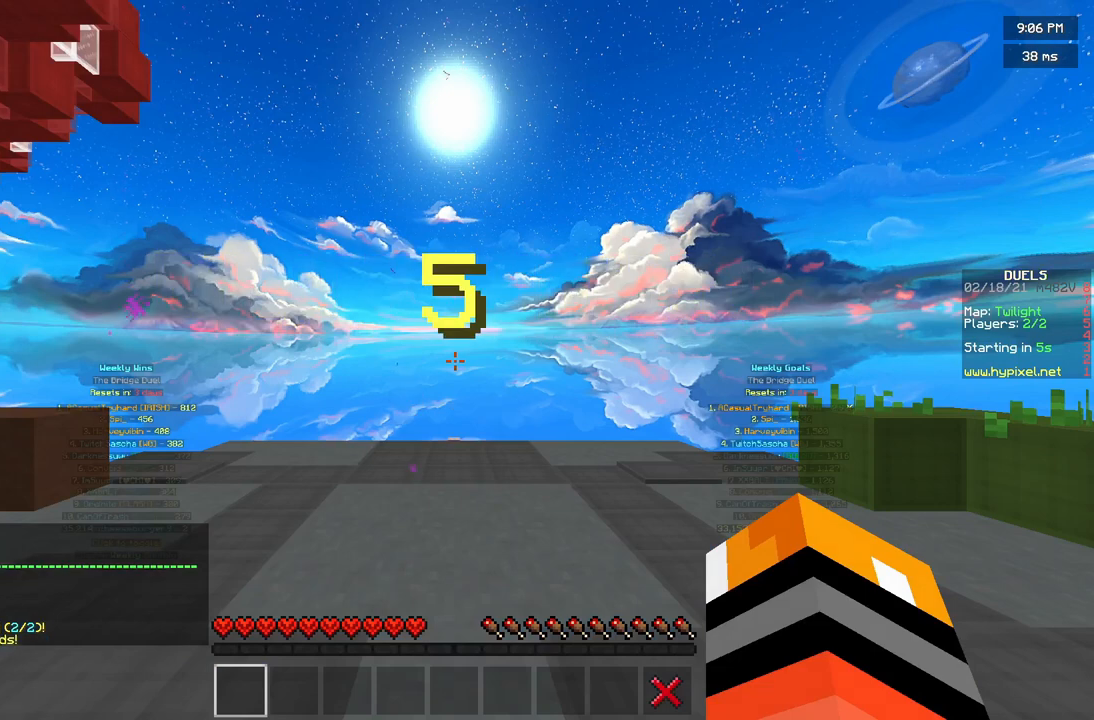
{"keys": ["w"], "mouse": [], "events": [[417, "w", "down"]]}
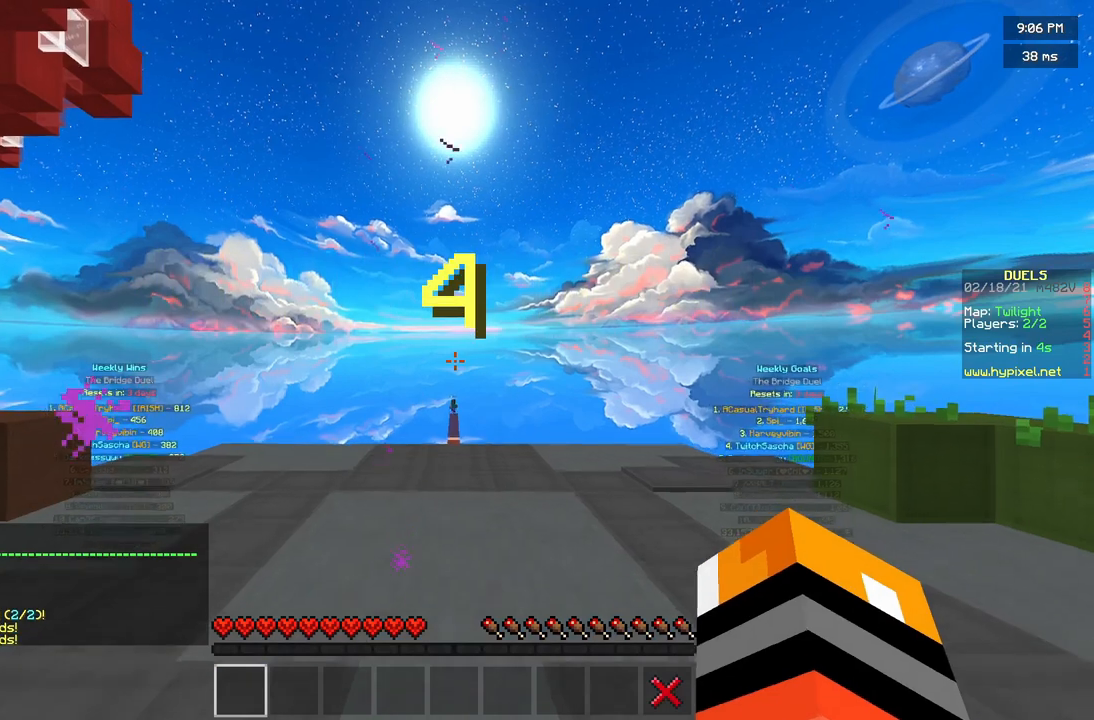
{"keys": ["w"], "mouse": [], "events": []}
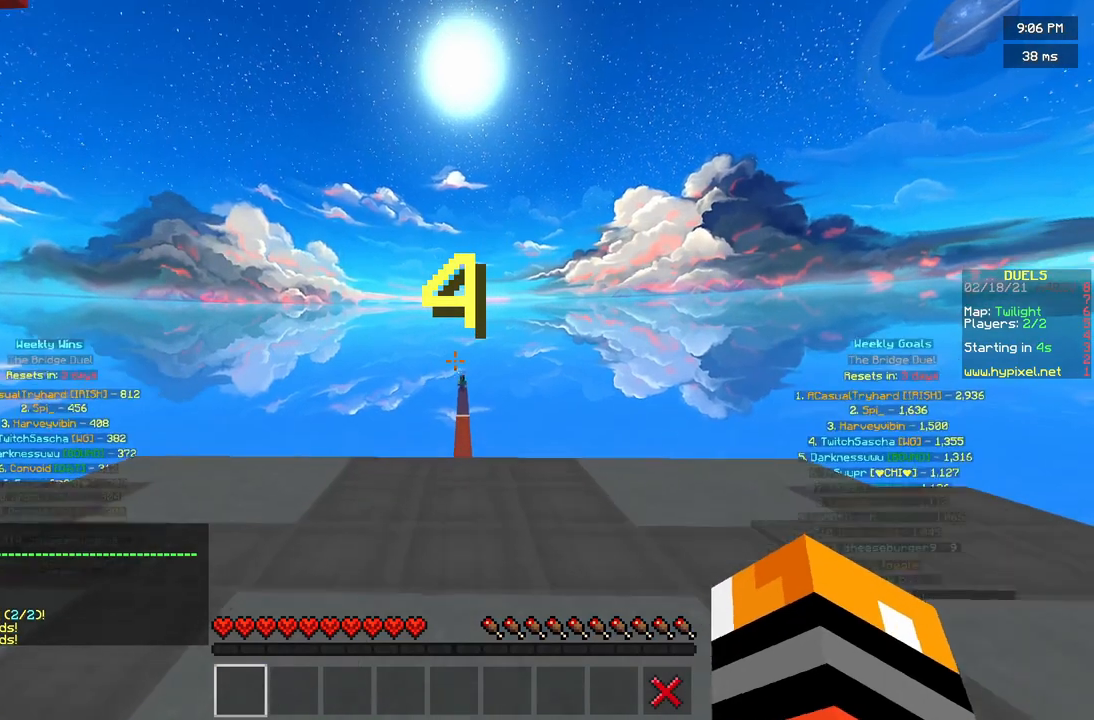
{"keys": ["w"], "mouse": ["right"], "events": [[458, "mouse_right", "down"]]}
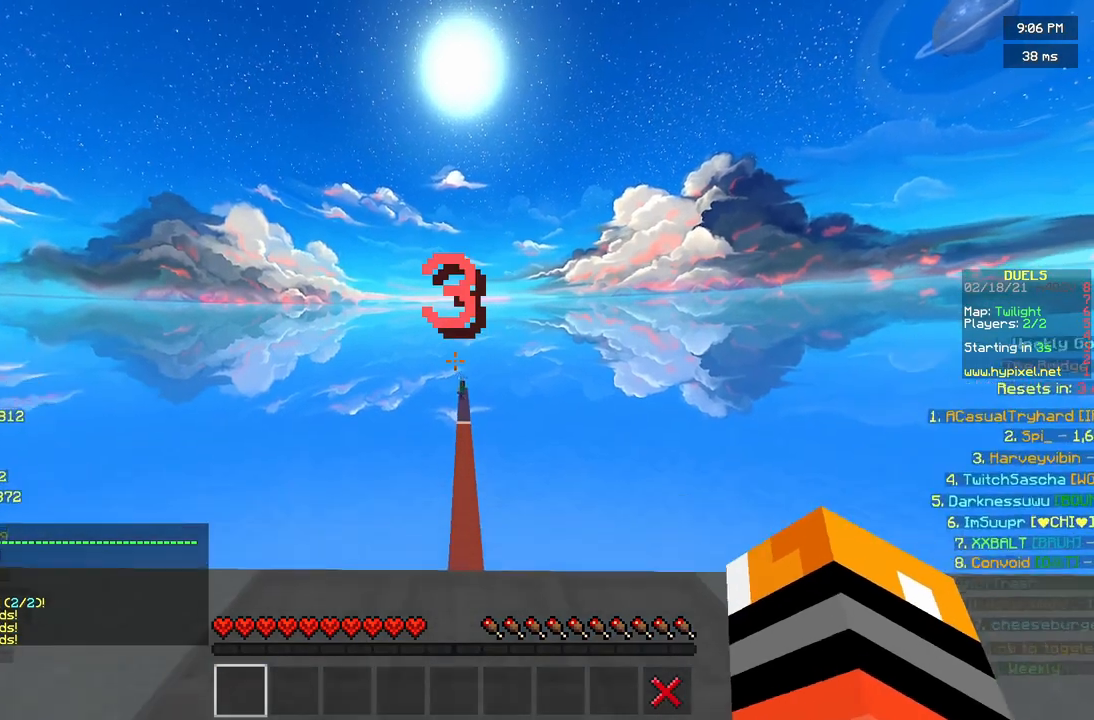
{"keys": ["w"], "mouse": [], "events": [[83, "mouse_right", "up"], [167, "mouse_right", "down"], [292, "mouse_right", "up"]]}
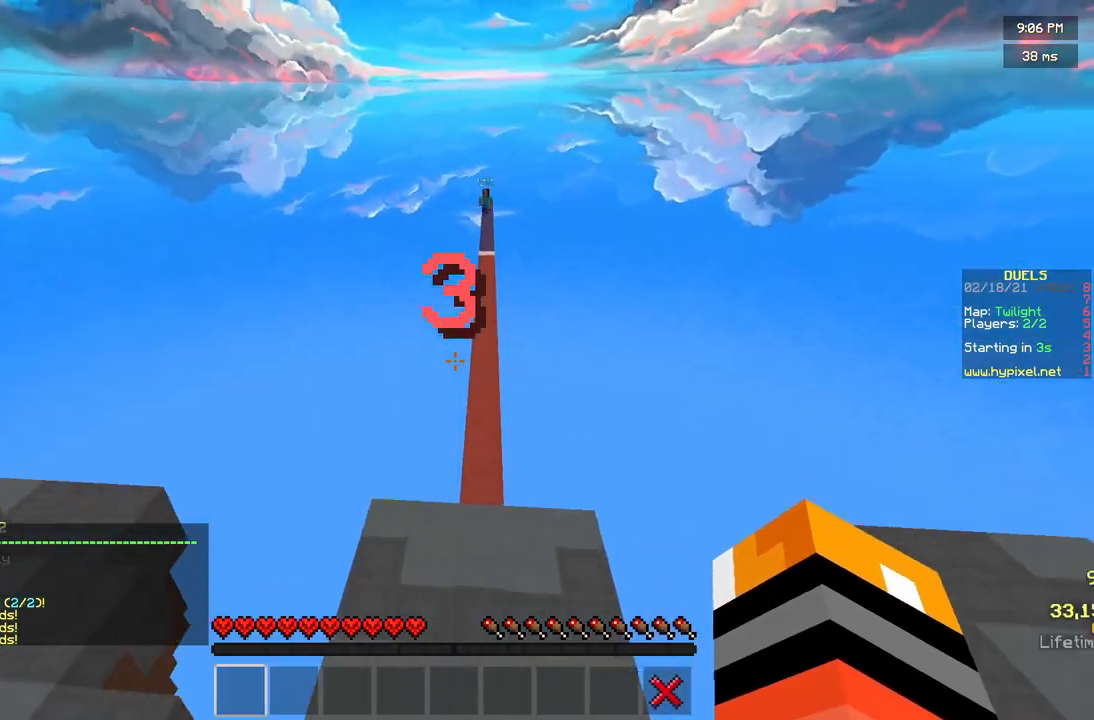
{"keys": ["w"], "mouse": [], "events": []}
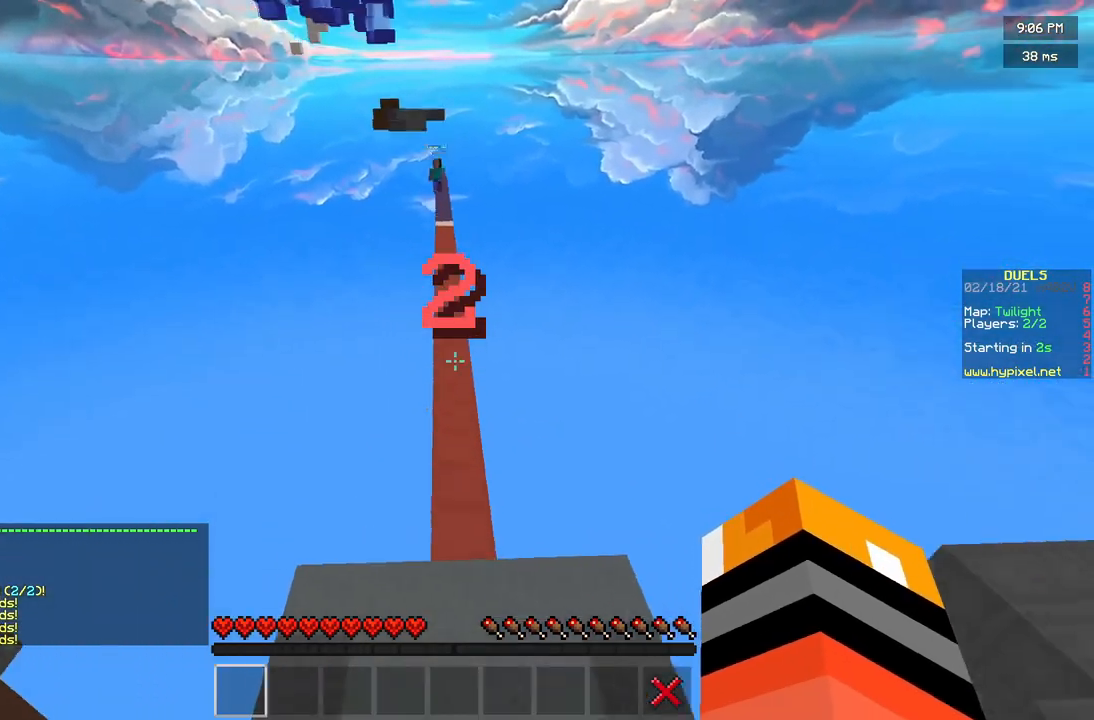
{"keys": ["w"], "mouse": [], "events": []}
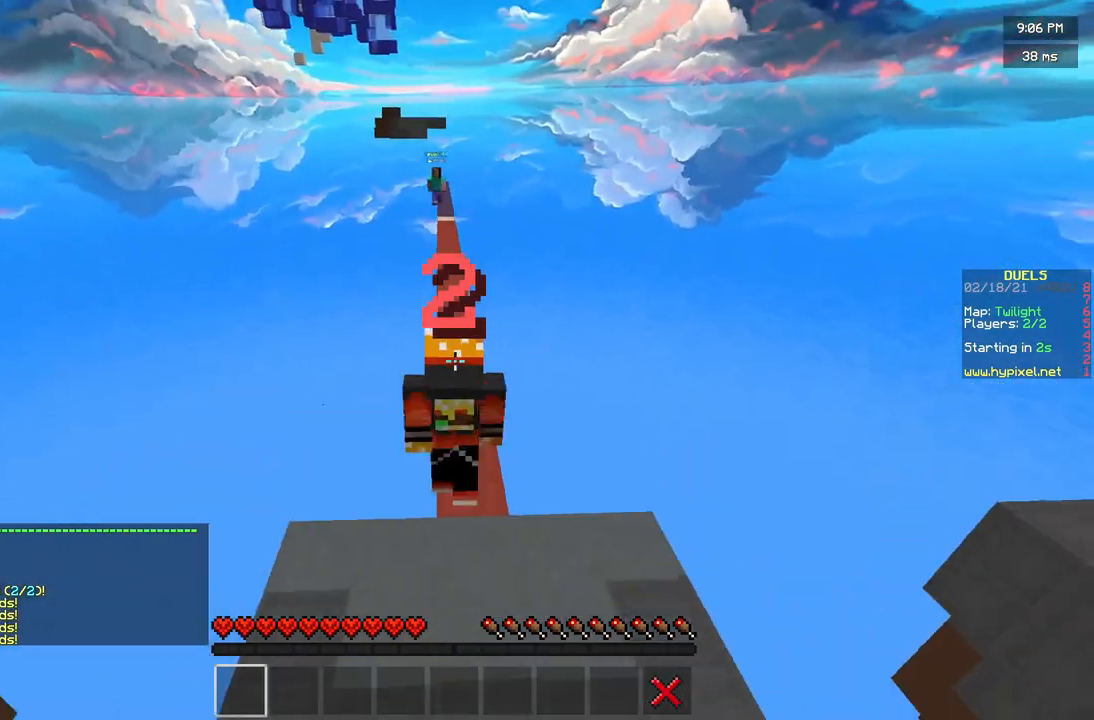
{"keys": ["w"], "mouse": ["right"], "events": [[333, "mouse_right", "down"]]}
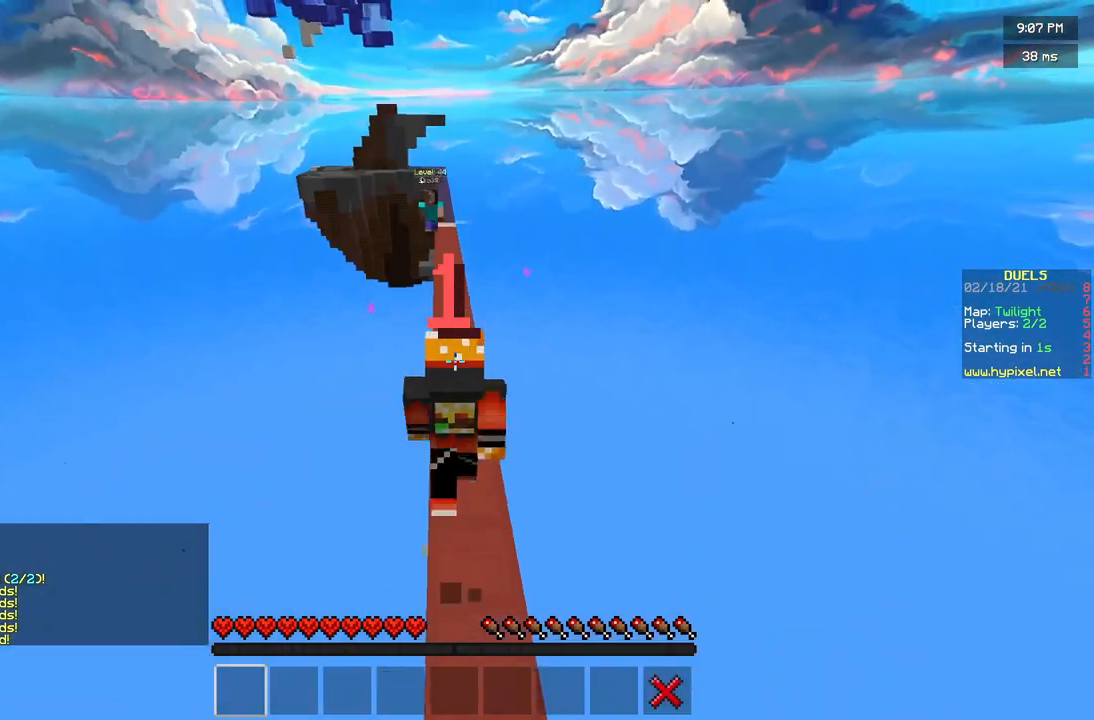
{"keys": ["w"], "mouse": [], "events": [[500, "mouse_right", "up"]]}
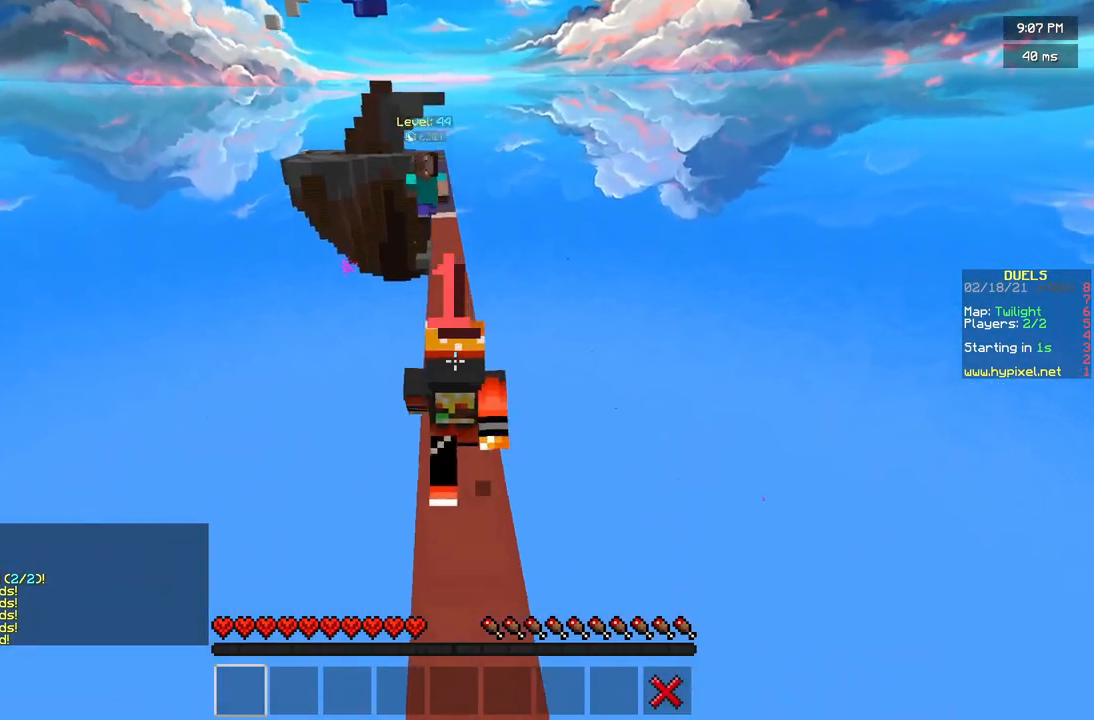
{"keys": ["w"], "mouse": [], "events": [[83, "mouse_right", "down"], [375, "mouse_right", "up"]]}
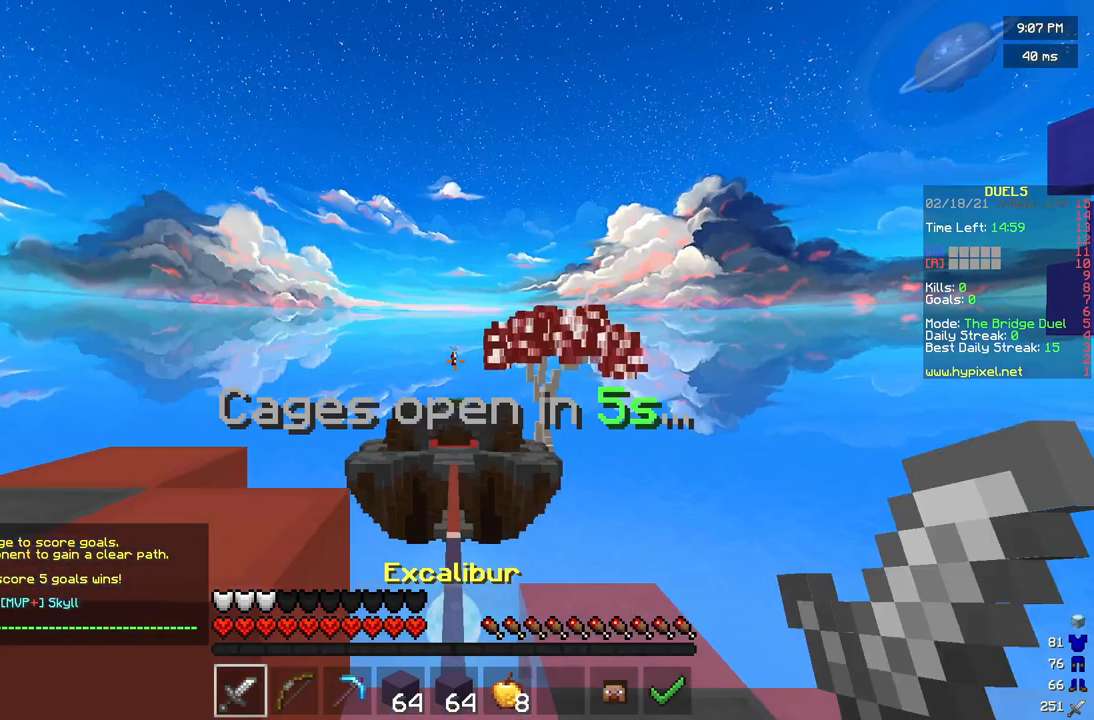
{"keys": ["w"], "mouse": ["left"], "events": [[500, "mouse_left", "down"]]}
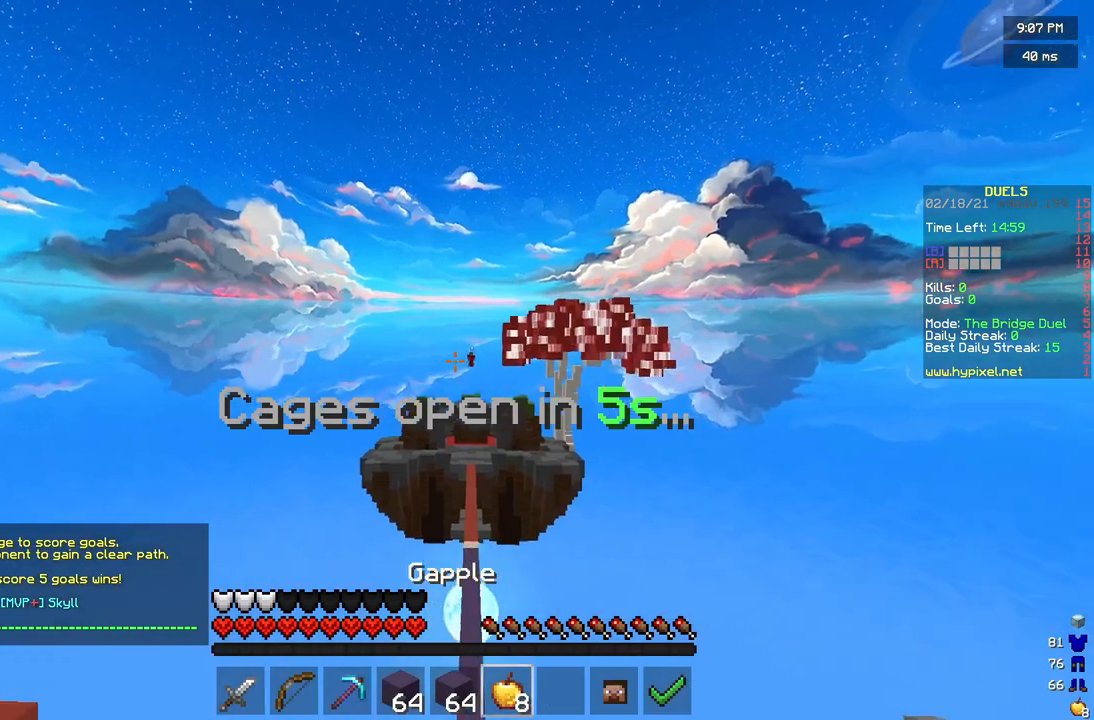
{"keys": ["w"], "mouse": ["left", "right"], "events": [[42, "mouse_right", "down"]]}
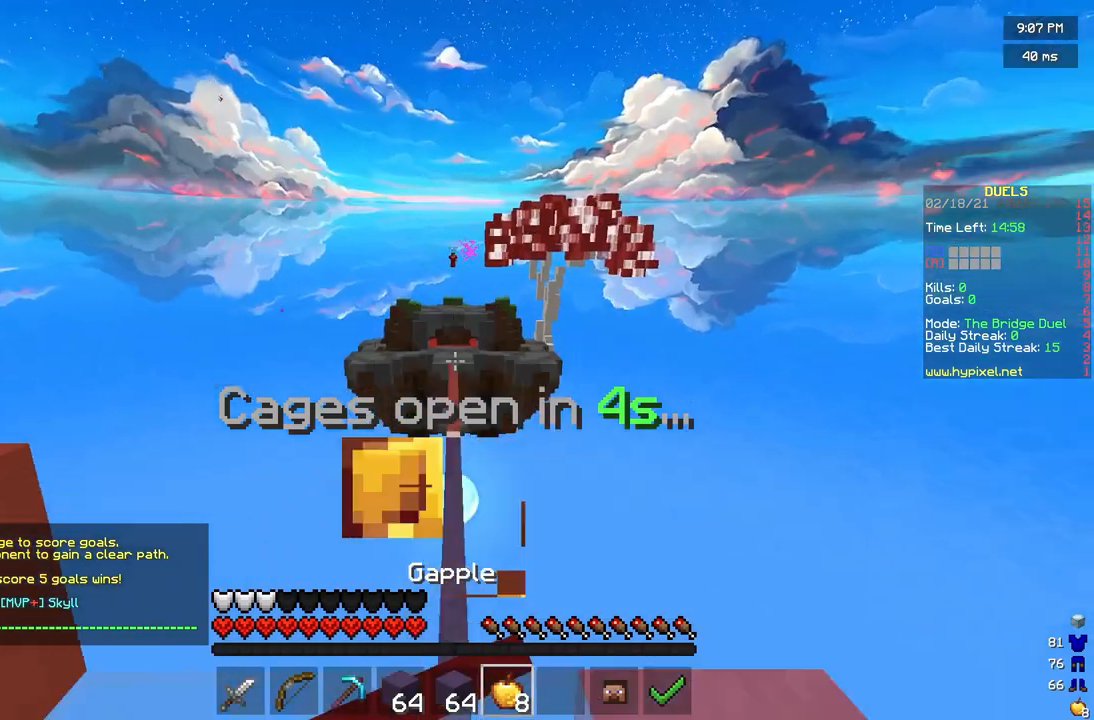
{"keys": ["w"], "mouse": ["left", "right"], "events": []}
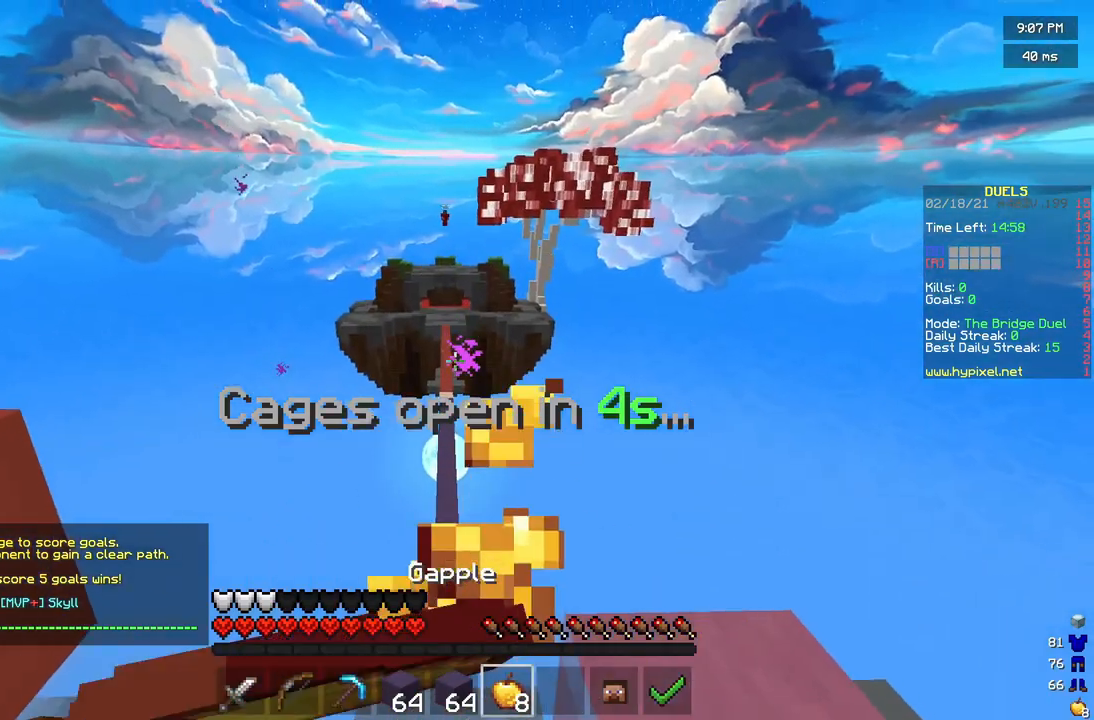
{"keys": ["w"], "mouse": ["left", "right"], "events": []}
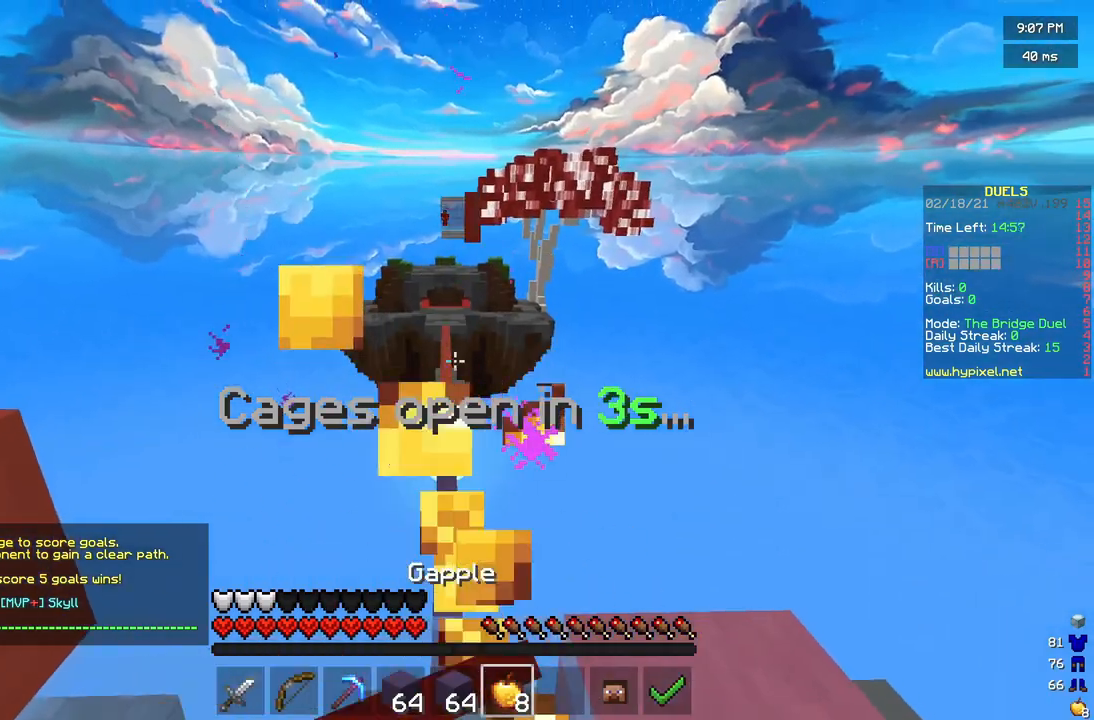
{"keys": ["w"], "mouse": [], "events": [[250, "mouse_right", "up"], [292, "mouse_left", "up"]]}
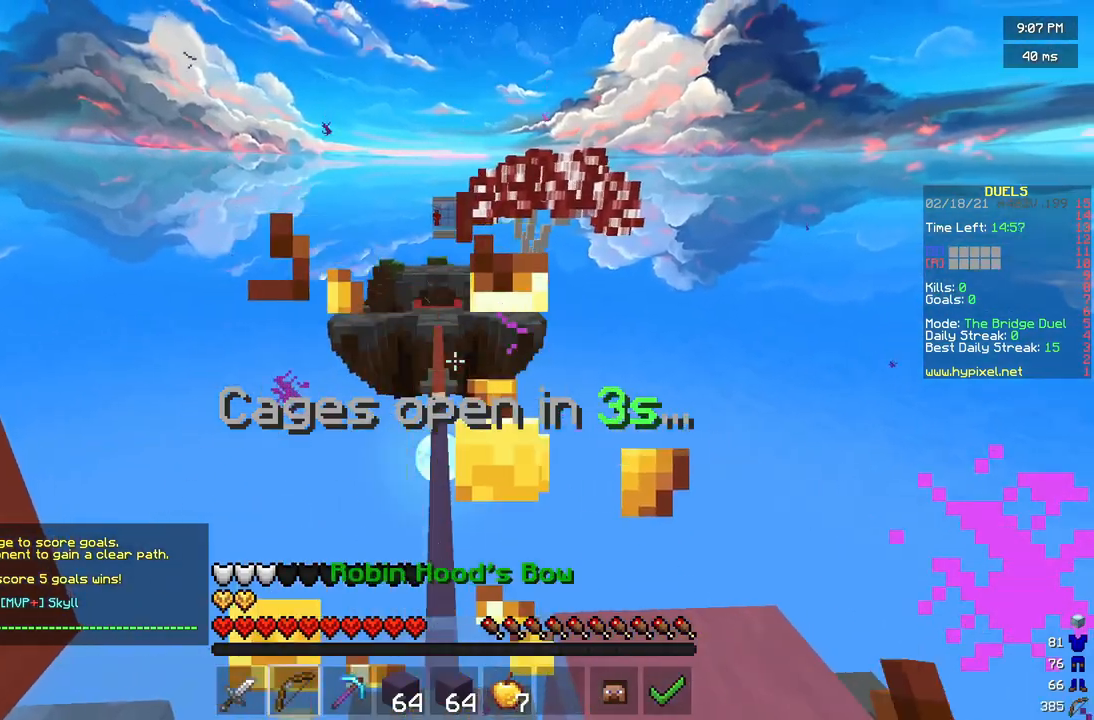
{"keys": [], "mouse": ["right"], "events": [[83, "w", "up"], [125, "mouse_right", "down"], [250, "s", "down"], [500, "s", "up"]]}
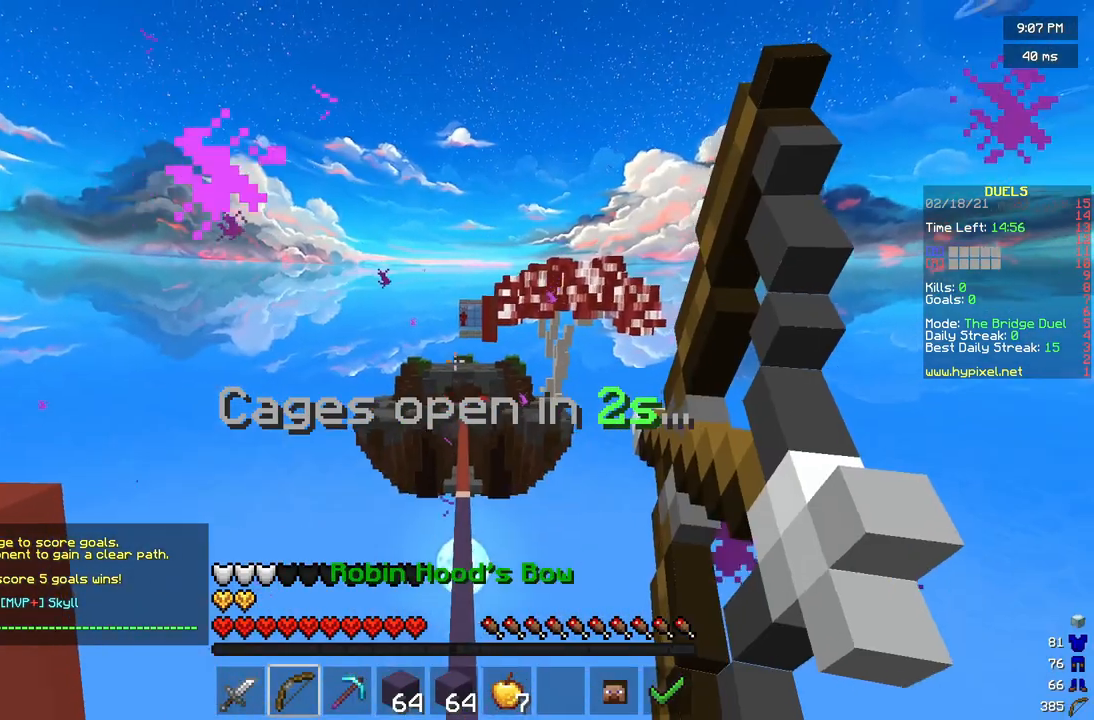
{"keys": ["w"], "mouse": ["right"], "events": [[125, "mouse_left", "down"], [125, "w", "down"], [458, "mouse_left", "up"]]}
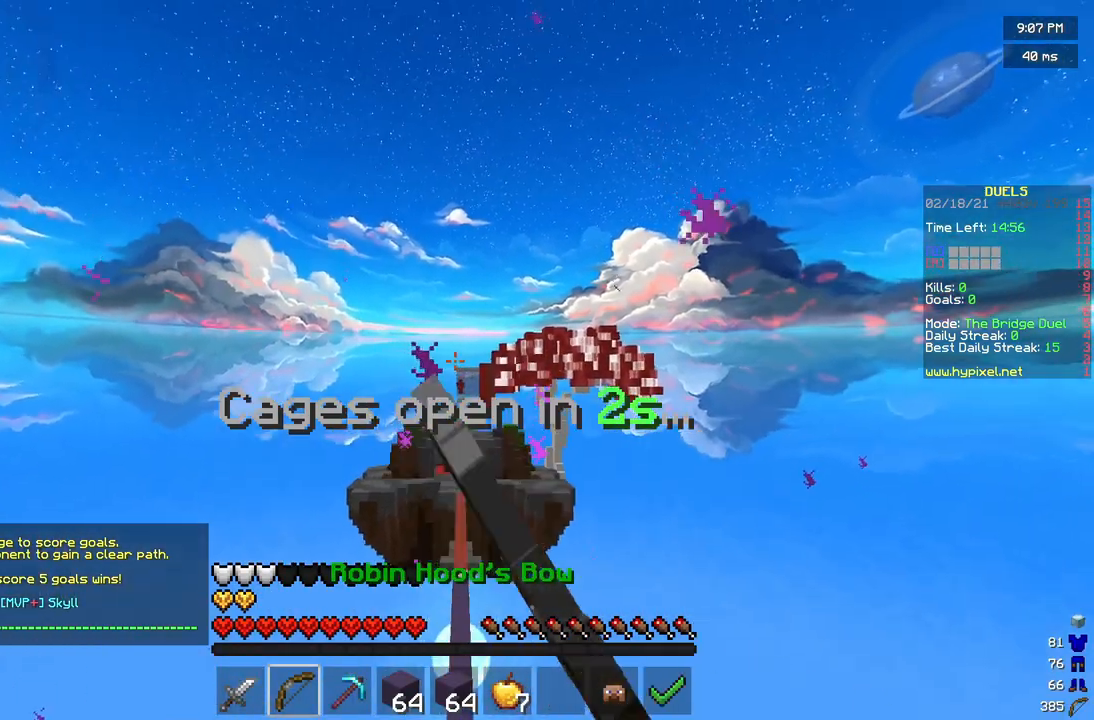
{"keys": ["w"], "mouse": ["right"], "events": [[83, "mouse_left", "down"], [167, "mouse_left", "up"]]}
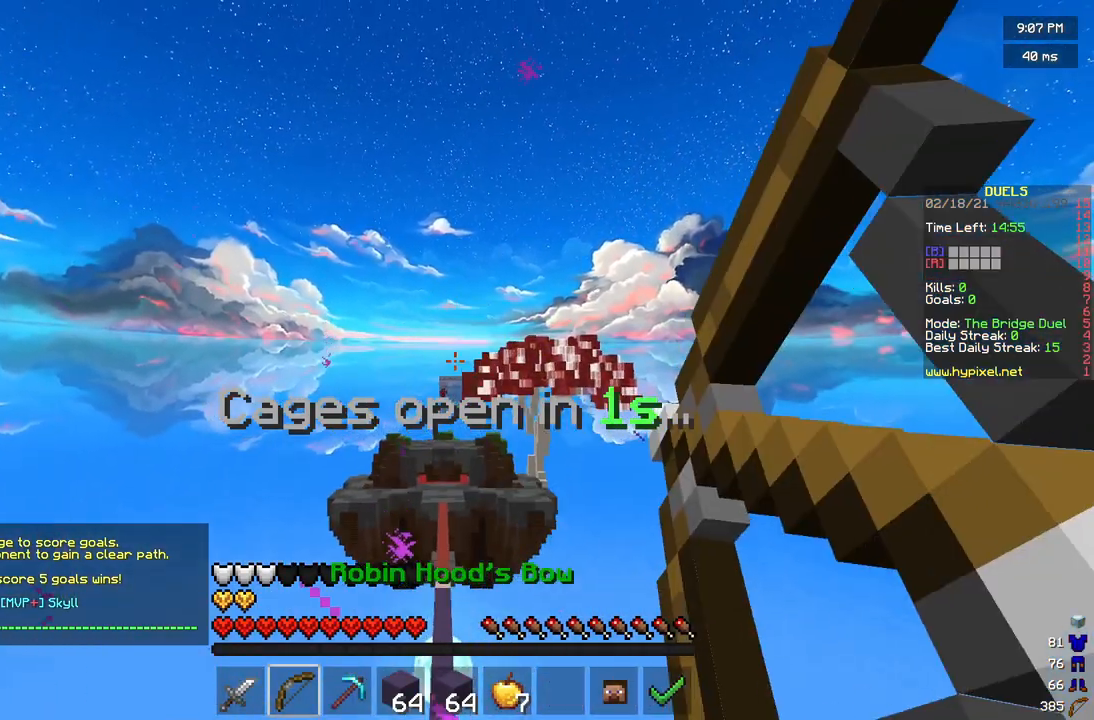
{"keys": ["w"], "mouse": ["right"], "events": []}
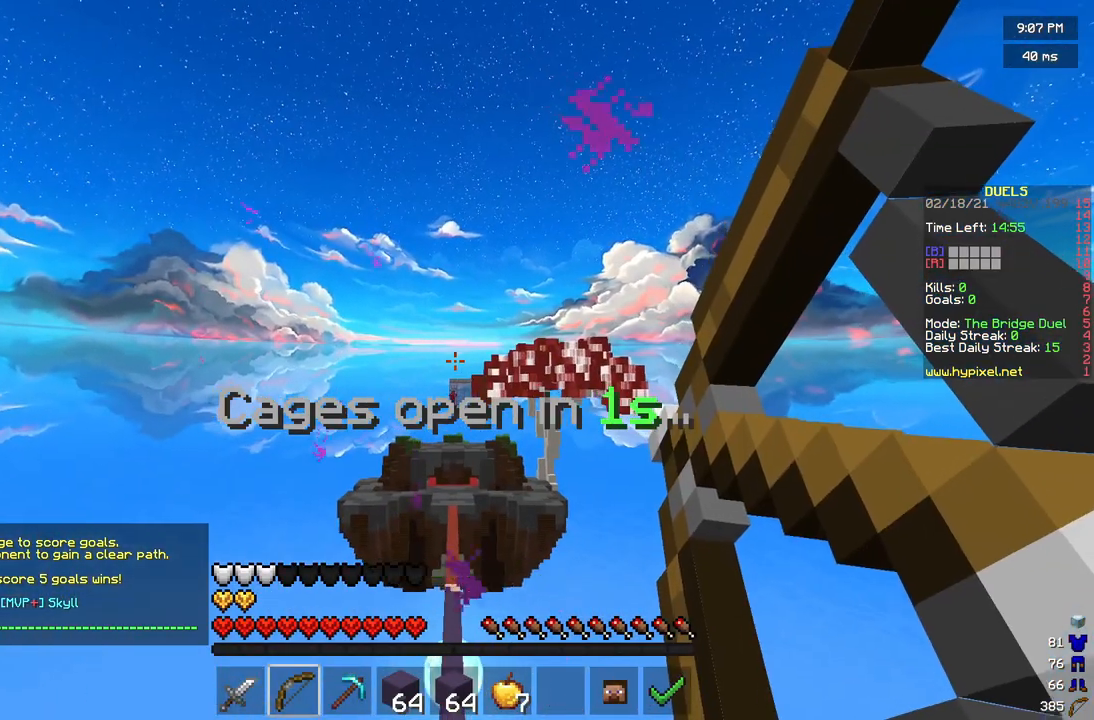
{"keys": ["w"], "mouse": [], "events": [[333, "mouse_right", "up"]]}
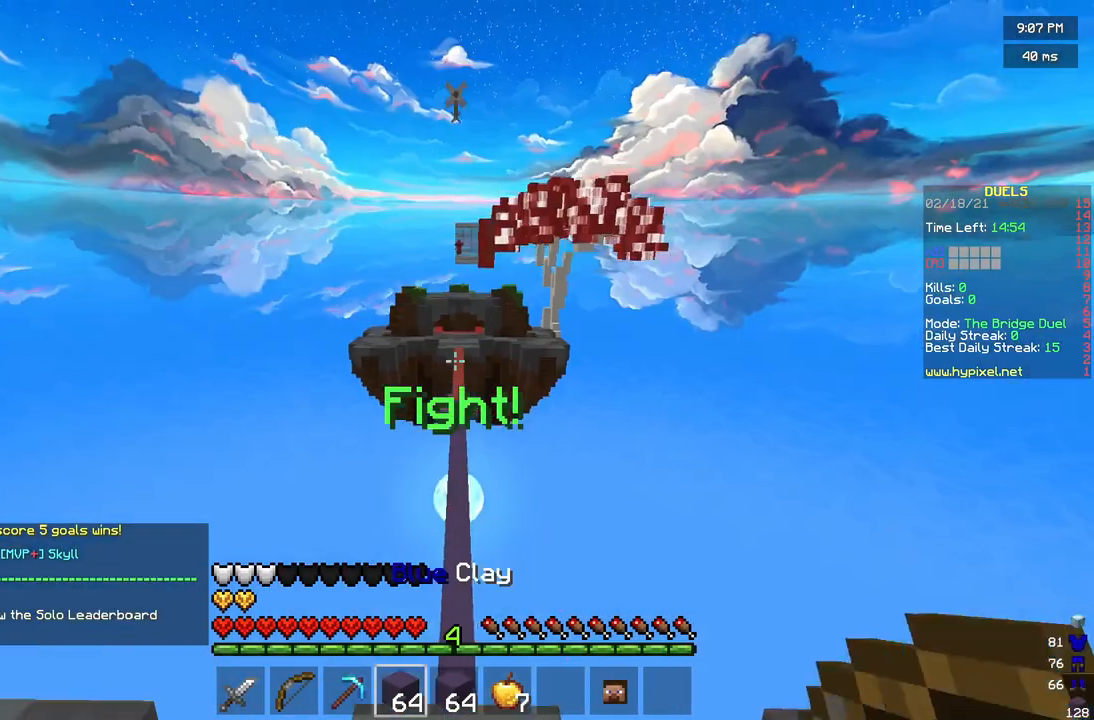
{"keys": ["w"], "mouse": ["right"], "events": [[417, "mouse_right", "down"]]}
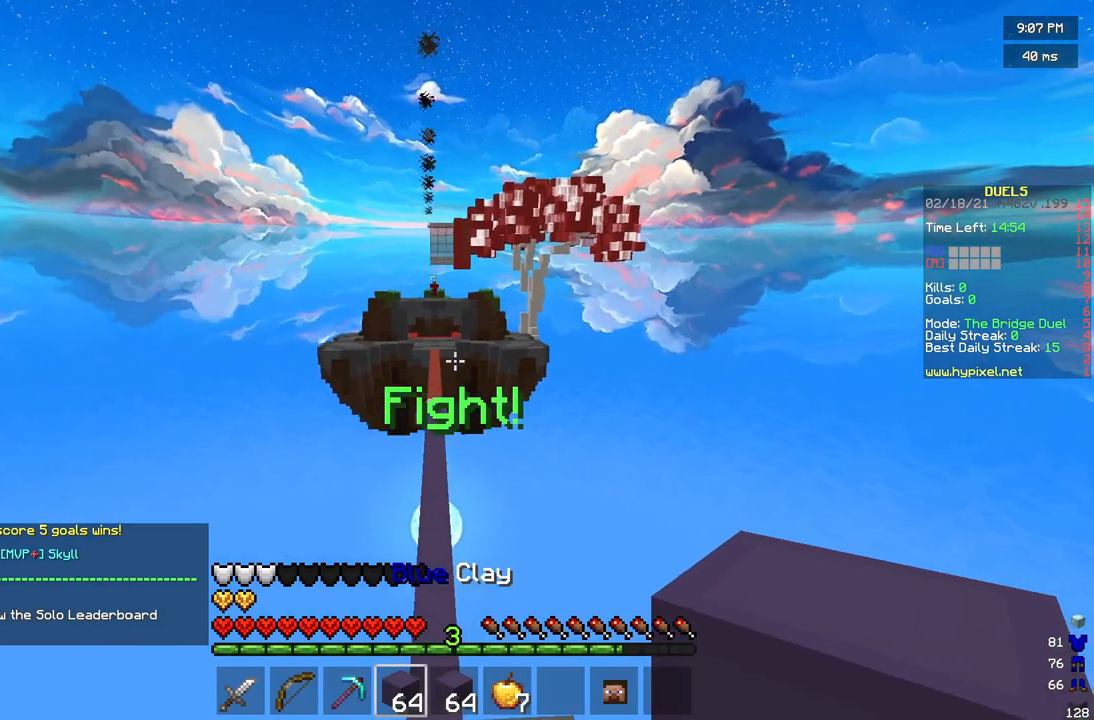
{"keys": ["w"], "mouse": ["left"], "events": [[167, "mouse_right", "up"], [208, "mouse_left", "down"], [292, "mouse_left", "up"], [375, "mouse_left", "down"]]}
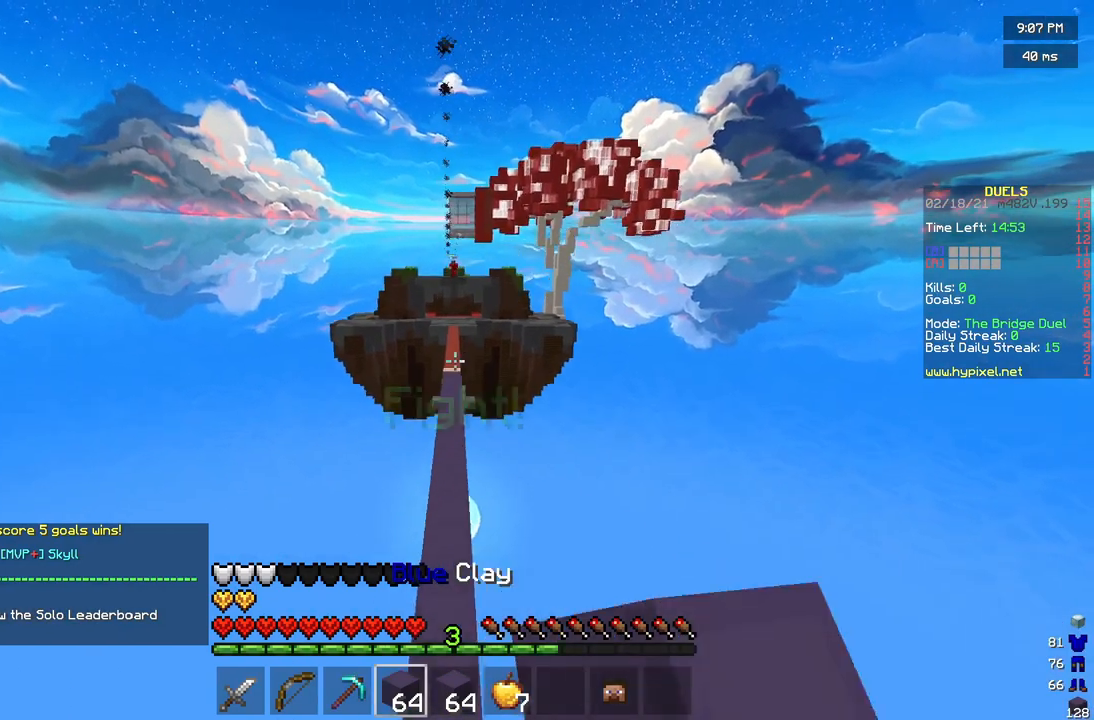
{"keys": ["w"], "mouse": [], "events": [[375, "mouse_left", "up"]]}
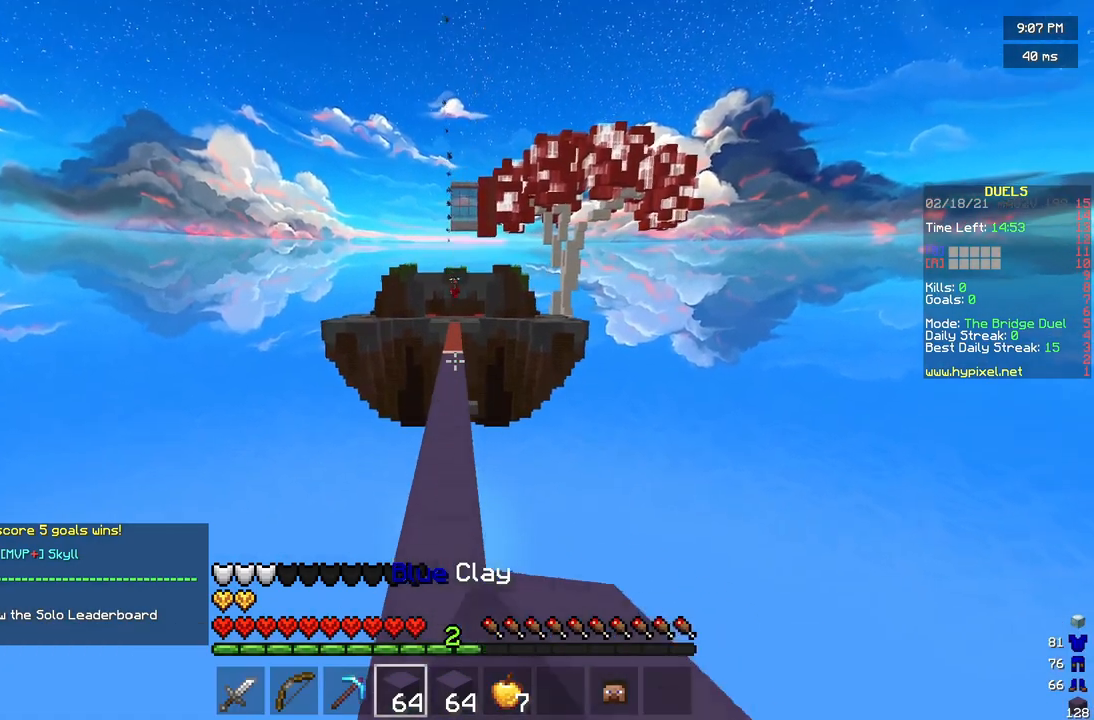
{"keys": ["w"], "mouse": [], "events": []}
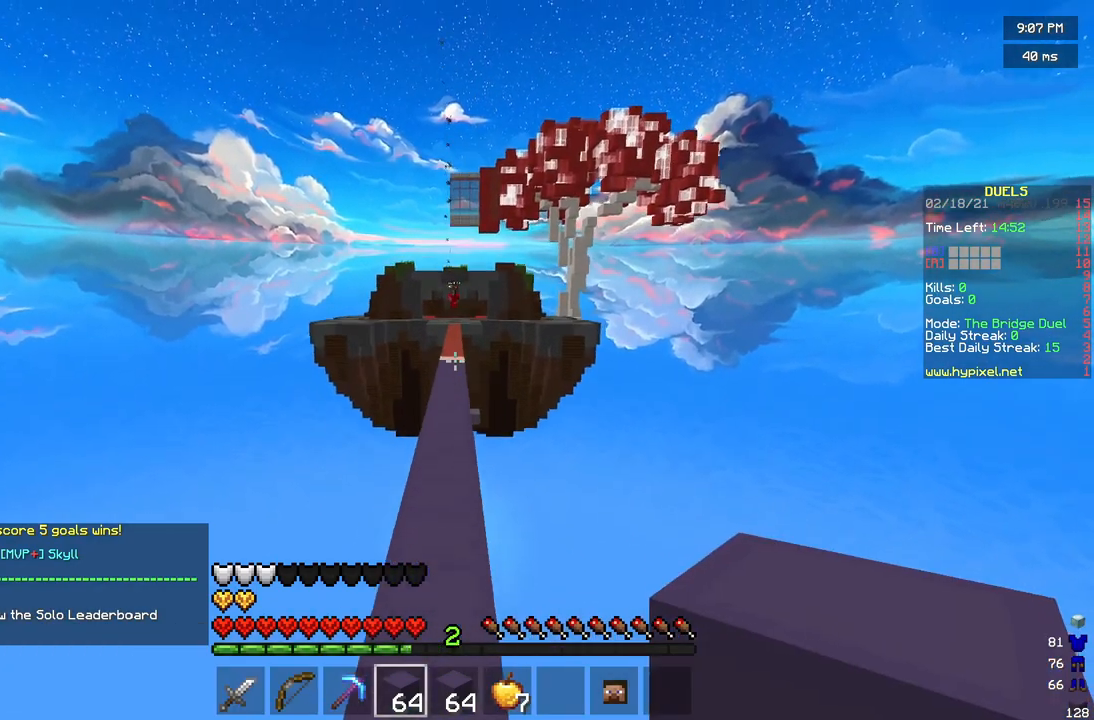
{"keys": ["w"], "mouse": [], "events": []}
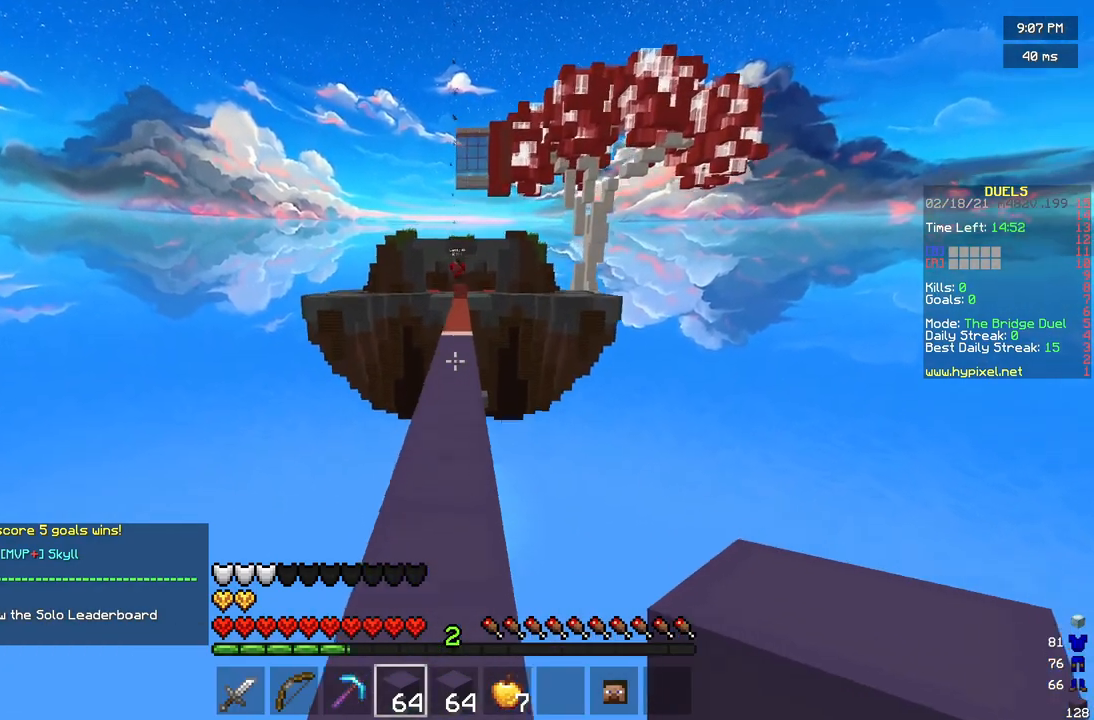
{"keys": ["w"], "mouse": [], "events": []}
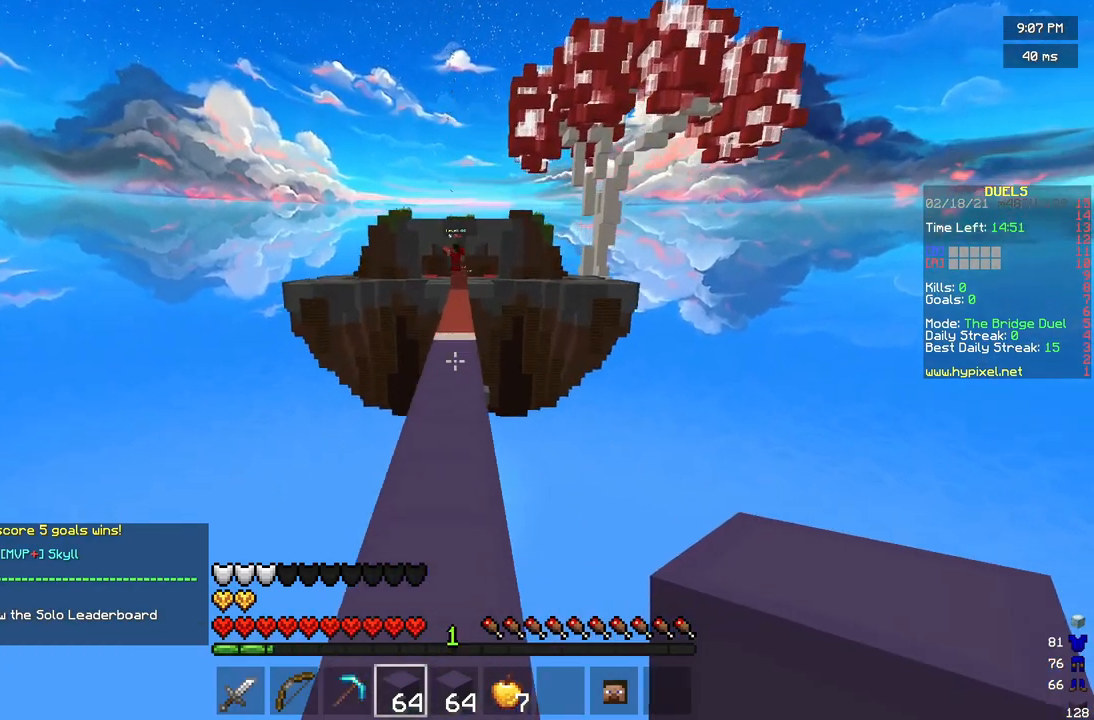
{"keys": ["w"], "mouse": [], "events": []}
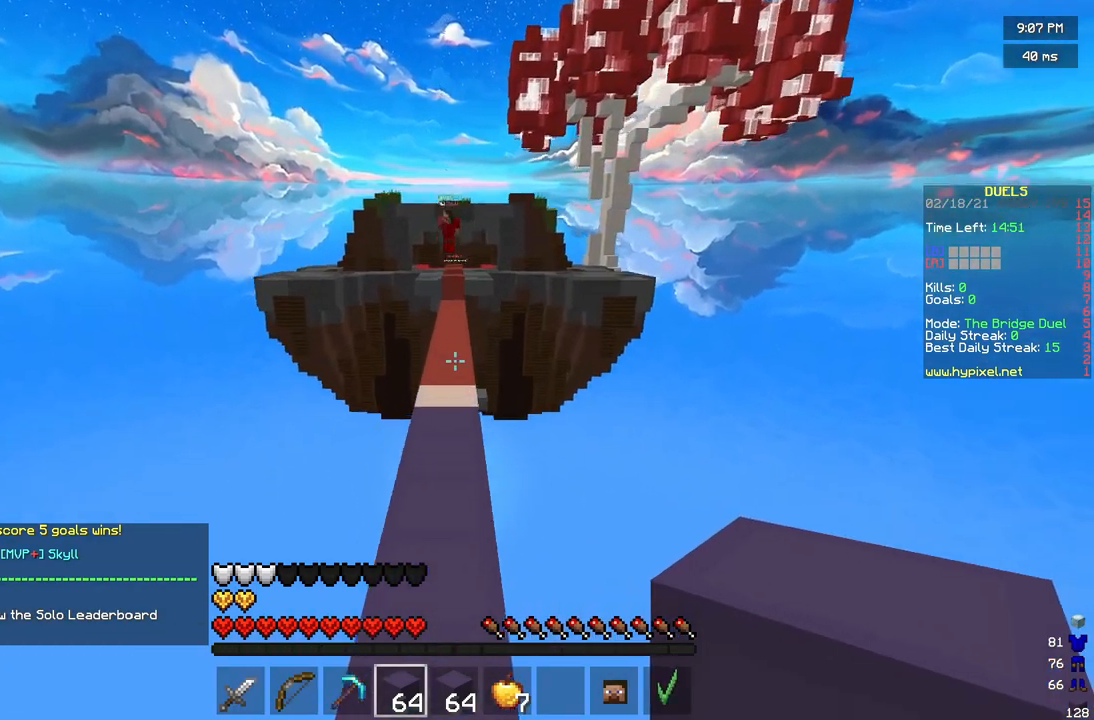
{"keys": ["w"], "mouse": [], "events": []}